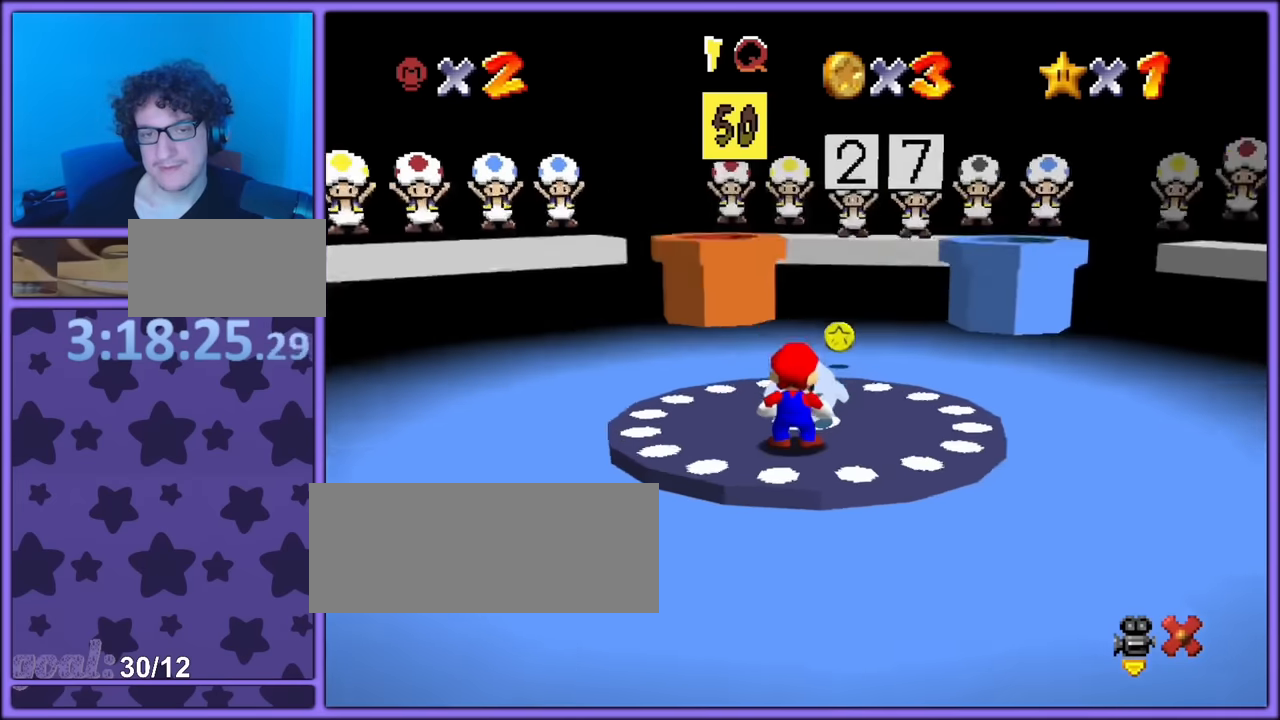
Gameplay with a controller (Nintendo layout); each line is a JSON object with the inputs held at the frame after it (dt_ms = milliseconds from this image to that frame). "button_events" lists button changes between this image and that frame as [ms after this image, input, new state], when the widget could be followed in between (sticks are given only as held states). Not read: L1 L3 R3.
{"dt_ms": 500, "buttons": [], "left_stick": "up-right", "button_events": []}
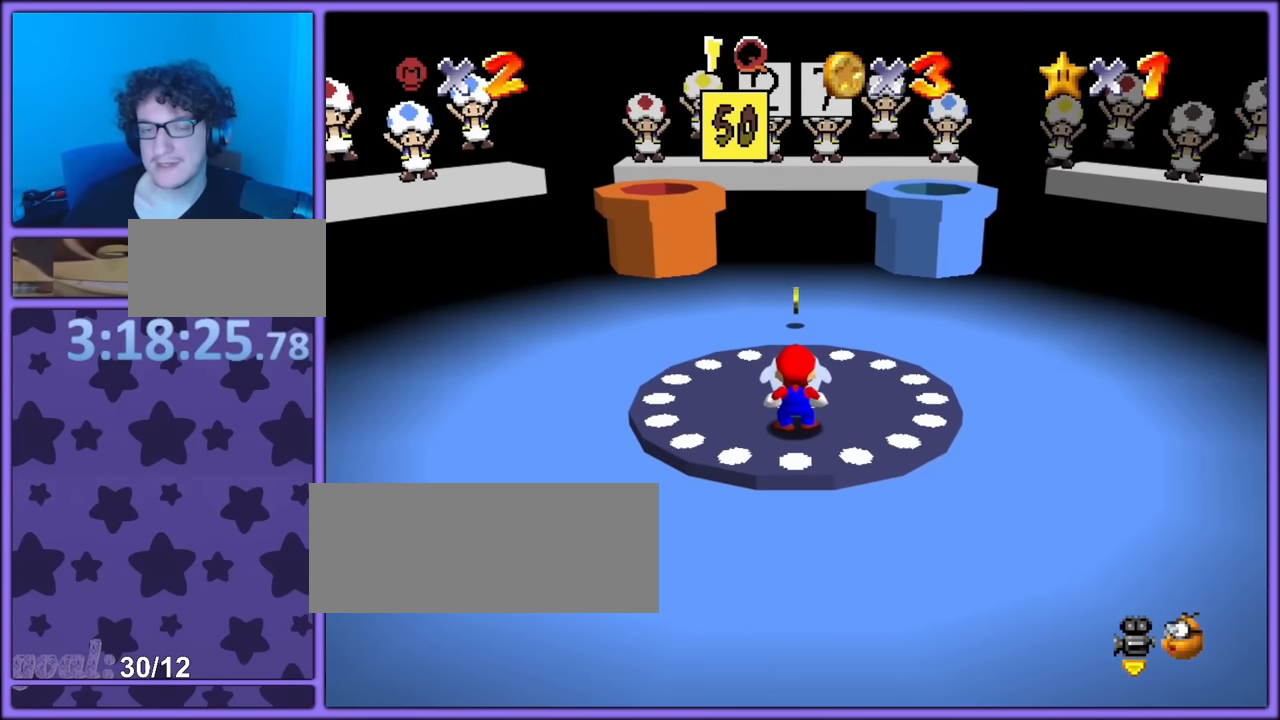
{"dt_ms": 500, "buttons": [], "left_stick": "up-right", "button_events": [[217, "C_RIGHT", "down"], [400, "C_RIGHT", "up"]]}
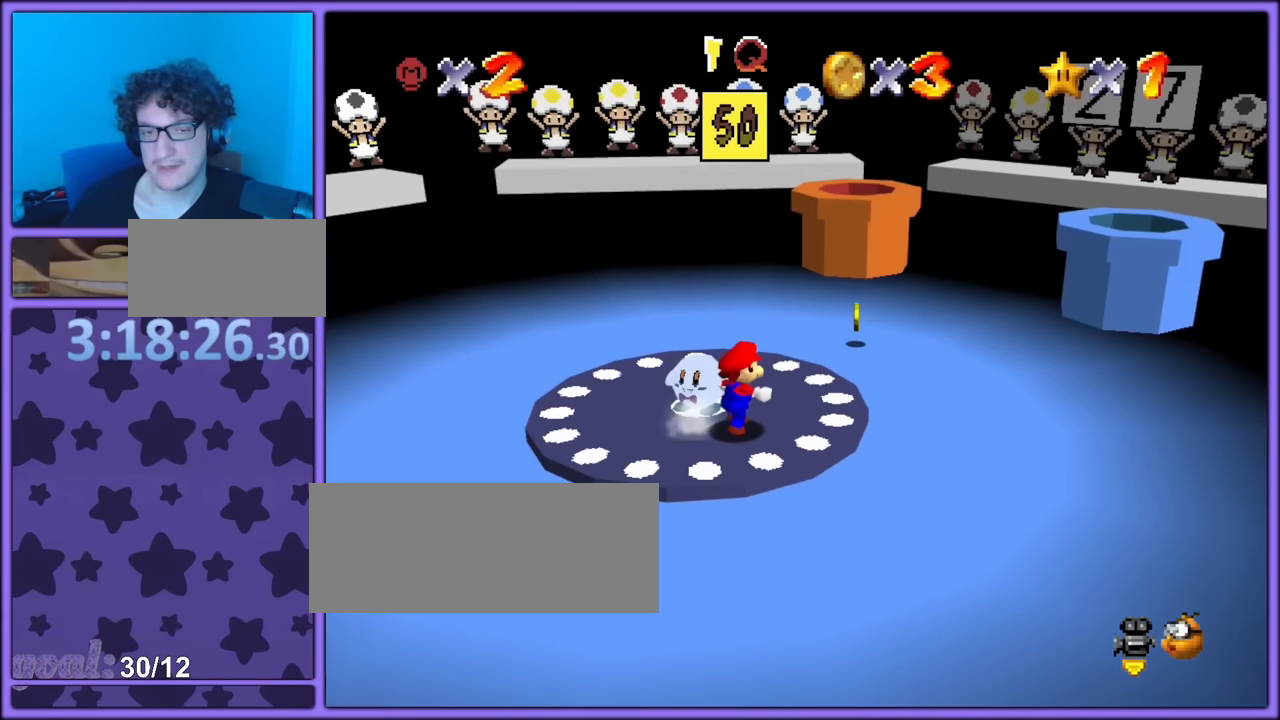
{"dt_ms": 500, "buttons": [], "left_stick": "up-right", "button_events": []}
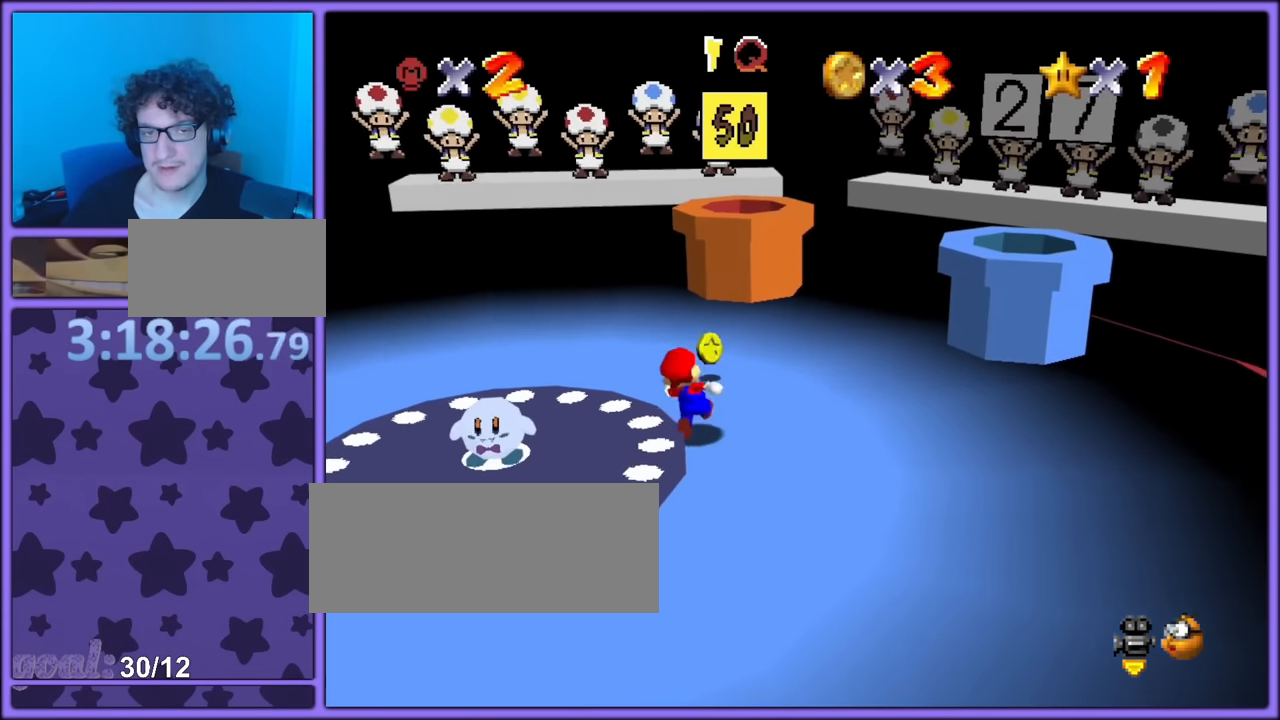
{"dt_ms": 500, "buttons": ["A"], "left_stick": "up", "button_events": [[300, "A", "down"]]}
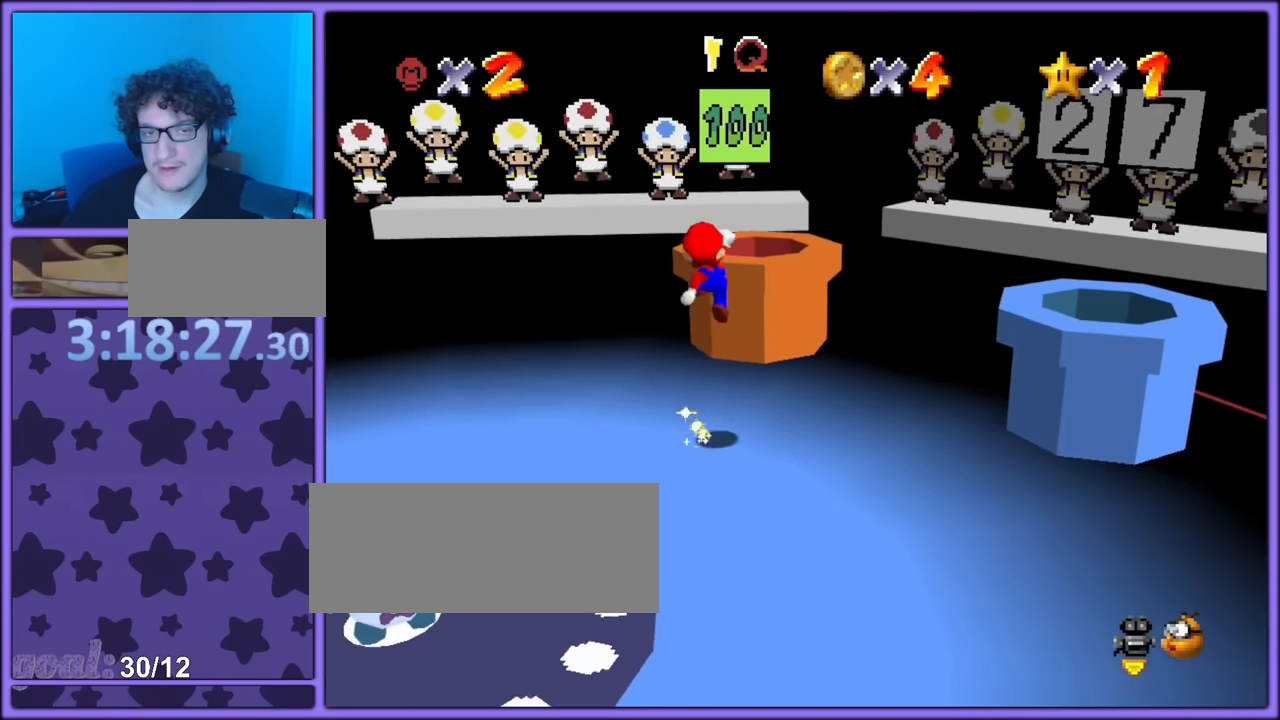
{"dt_ms": 500, "buttons": ["C_LEFT"], "left_stick": "down-right", "button_events": [[334, "A", "up"], [500, "C_LEFT", "down"]]}
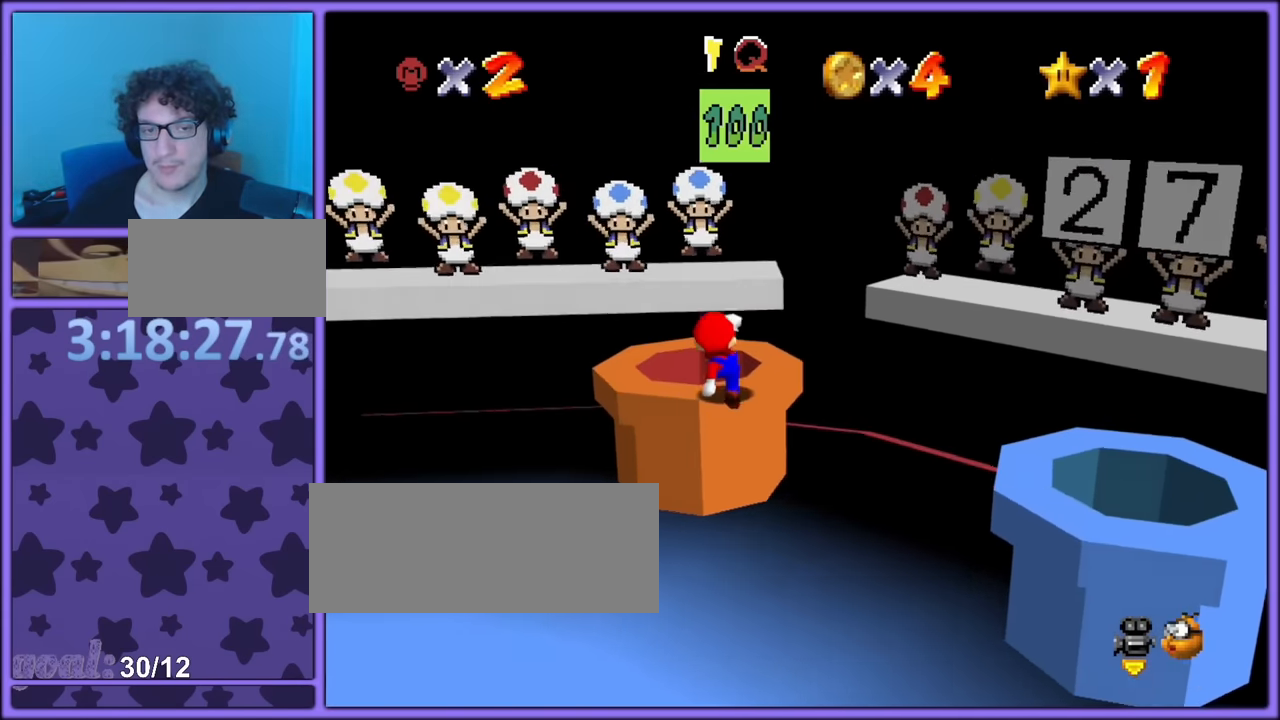
{"dt_ms": 500, "buttons": ["C_LEFT"], "left_stick": "up-right", "button_events": [[134, "C_LEFT", "up"], [400, "C_LEFT", "down"]]}
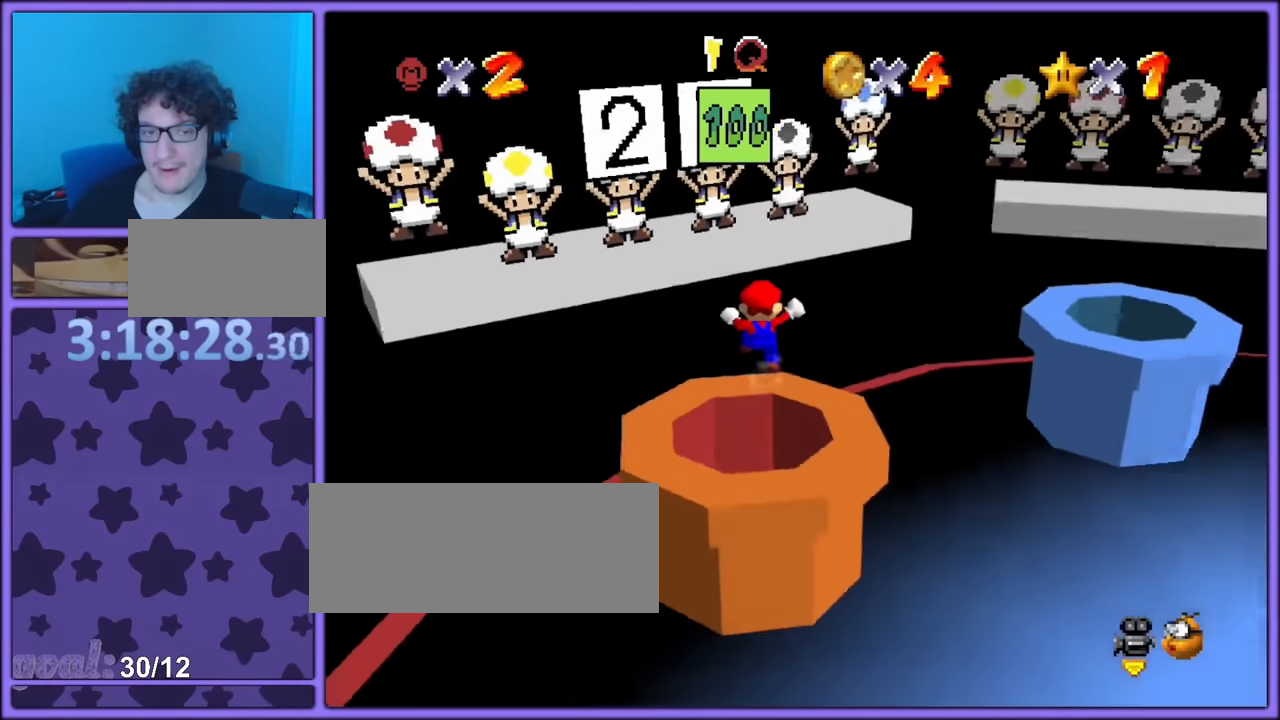
{"dt_ms": 500, "buttons": ["C_LEFT"], "left_stick": "up", "button_events": [[100, "C_LEFT", "up"], [200, "C_LEFT", "down"], [284, "C_DOWN", "down"], [300, "C_LEFT", "up"], [317, "C_DOWN", "up"], [384, "C_LEFT", "down"]]}
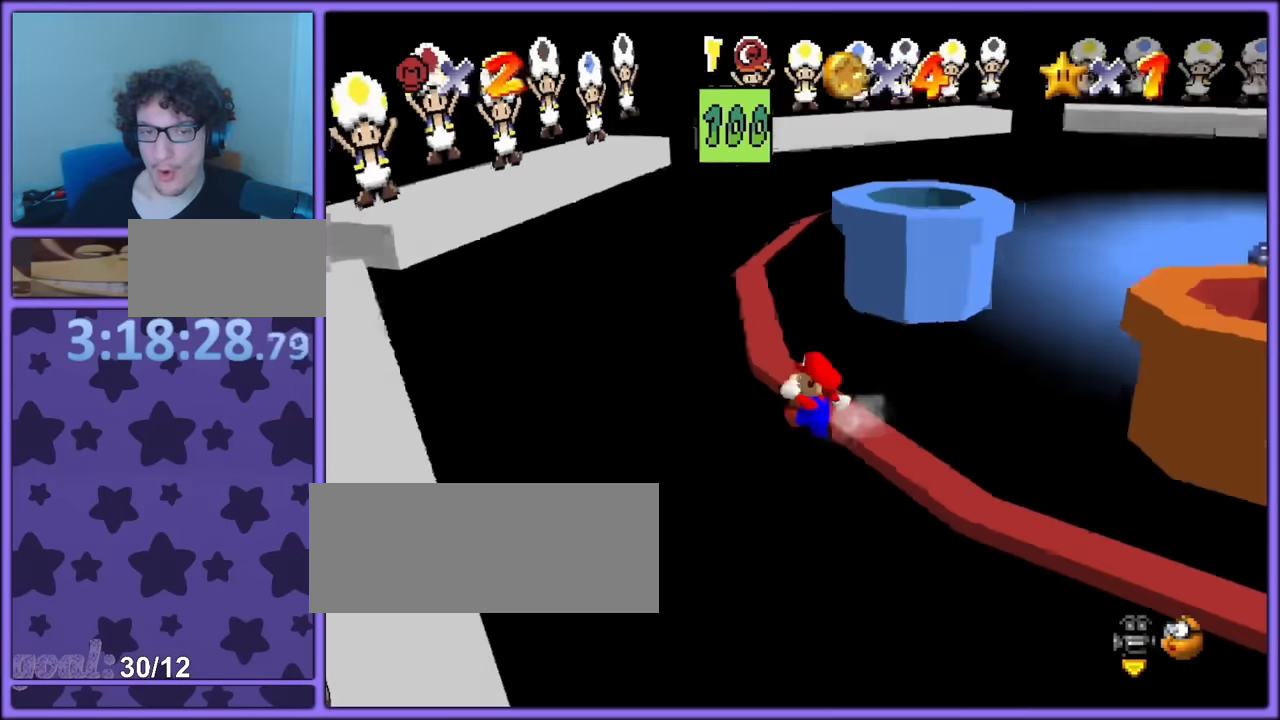
{"dt_ms": 500, "buttons": ["C_LEFT"], "left_stick": "right", "button_events": [[34, "C_LEFT", "up"], [434, "C_LEFT", "down"]]}
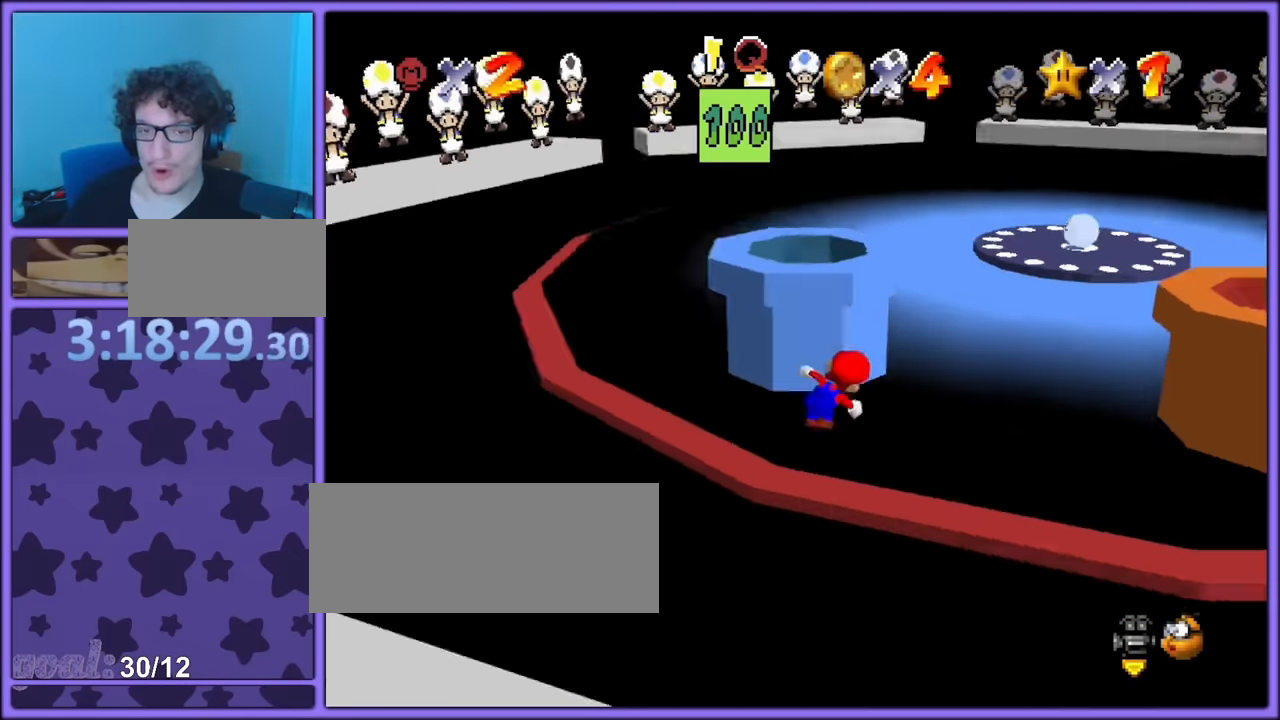
{"dt_ms": 500, "buttons": [], "left_stick": "center", "button_events": [[117, "C_LEFT", "up"], [184, "START", "down"], [434, "START", "up"]]}
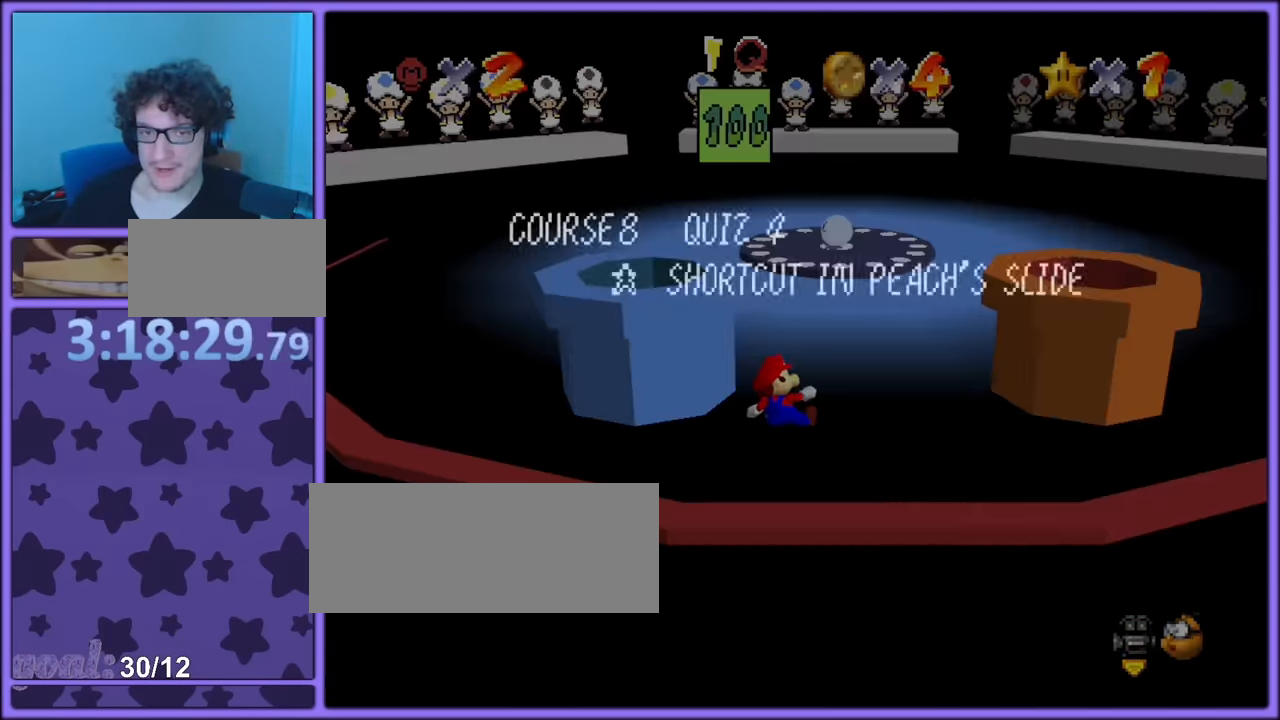
{"dt_ms": 500, "buttons": ["C_LEFT"], "left_stick": "up-left", "button_events": [[200, "C_LEFT", "down"], [350, "C_LEFT", "up"], [450, "C_LEFT", "down"]]}
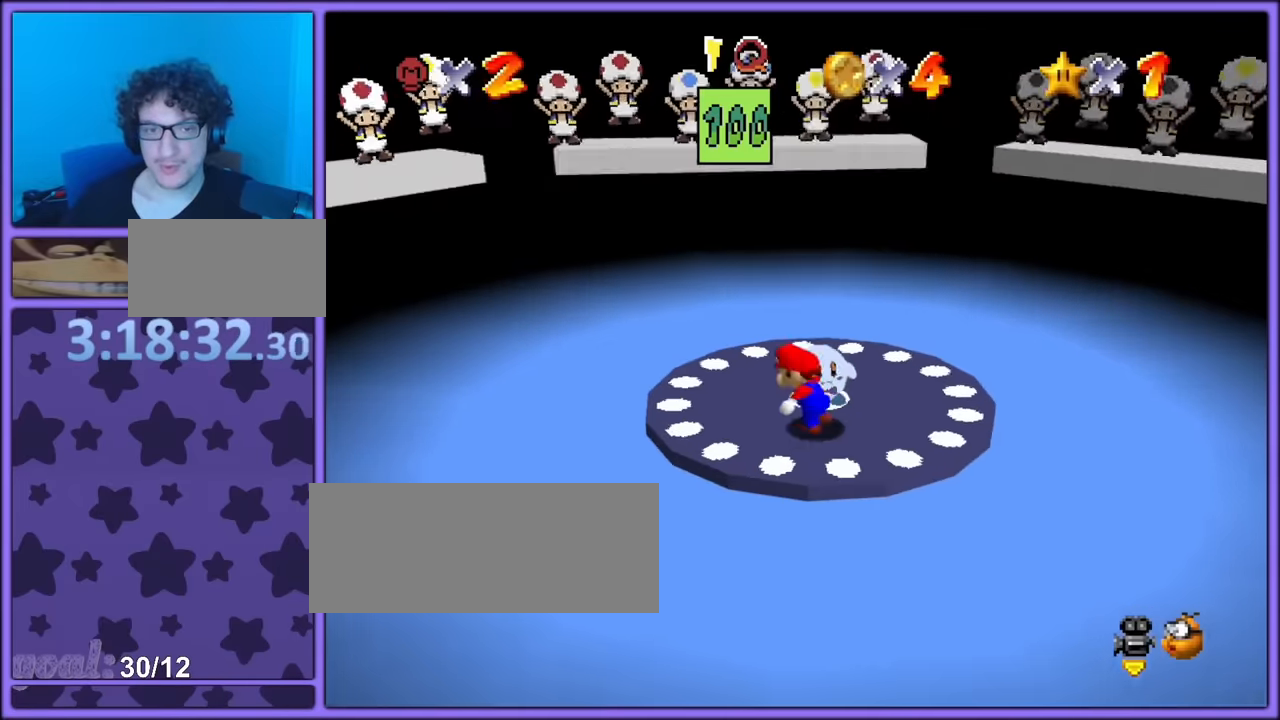
{"dt_ms": 500, "buttons": [], "left_stick": "up-left", "button_events": [[84, "C_LEFT", "up"], [167, "C_LEFT", "down"], [284, "C_LEFT", "up"]]}
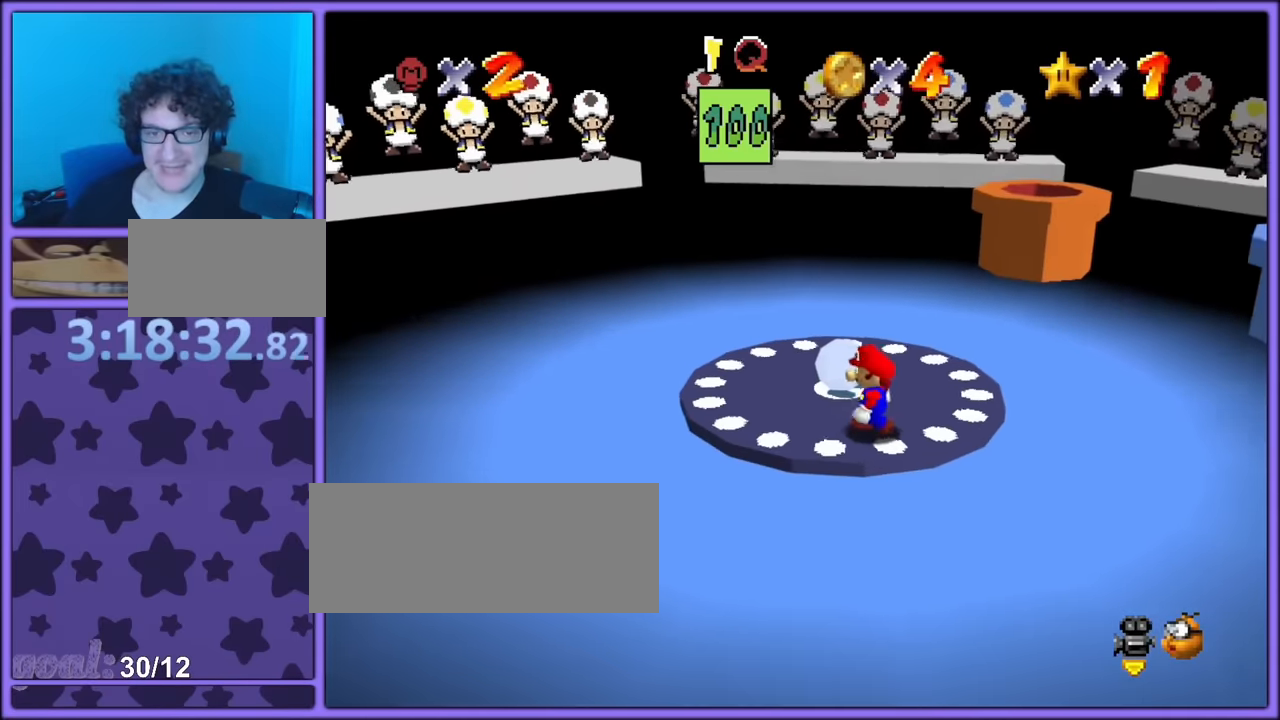
{"dt_ms": 500, "buttons": [], "left_stick": "up-left", "button_events": []}
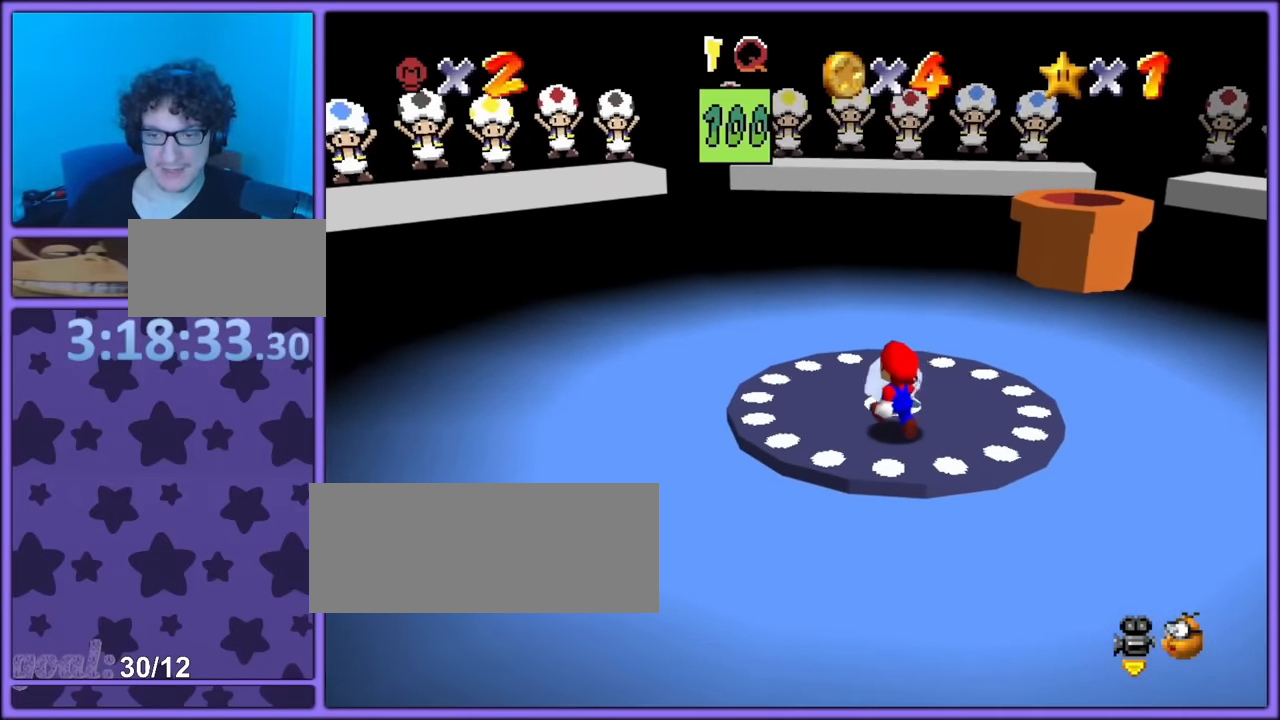
{"dt_ms": 1000, "buttons": [], "left_stick": "center", "button_events": [[117, "B", "down"], [217, "B", "up"]]}
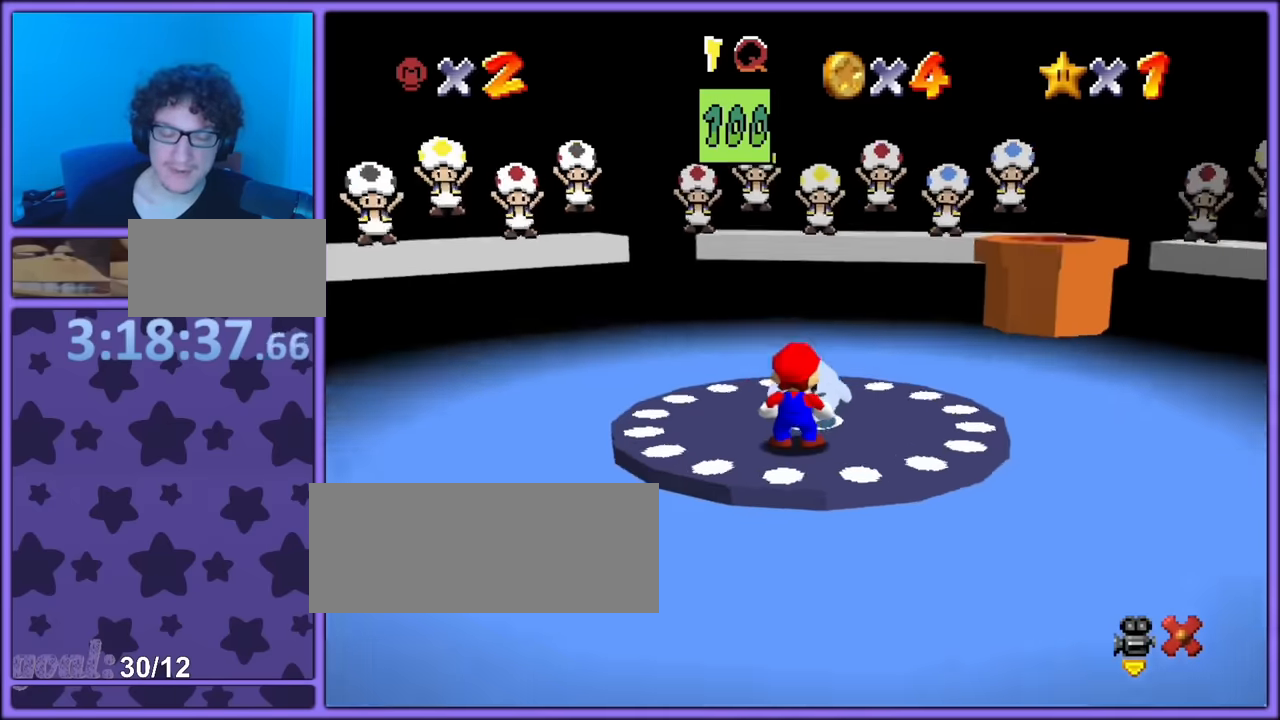
{"dt_ms": 500, "buttons": [], "left_stick": "right", "button_events": []}
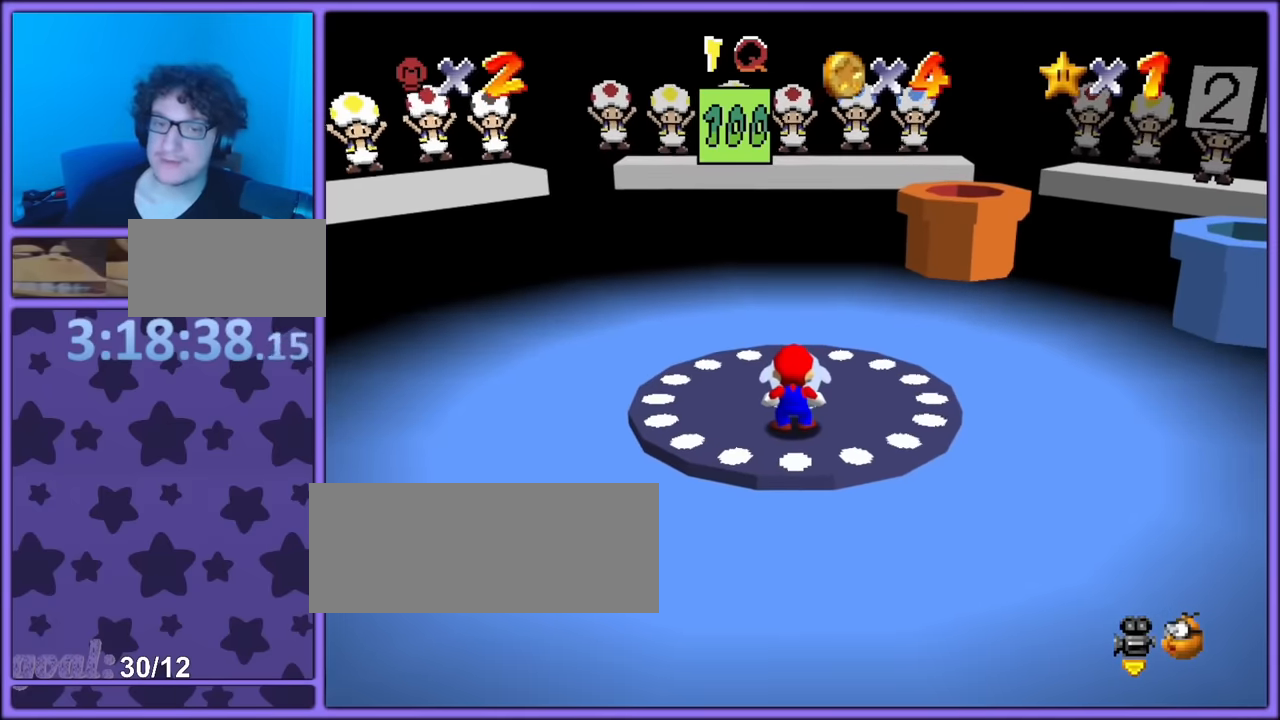
{"dt_ms": 500, "buttons": [], "left_stick": "right", "button_events": []}
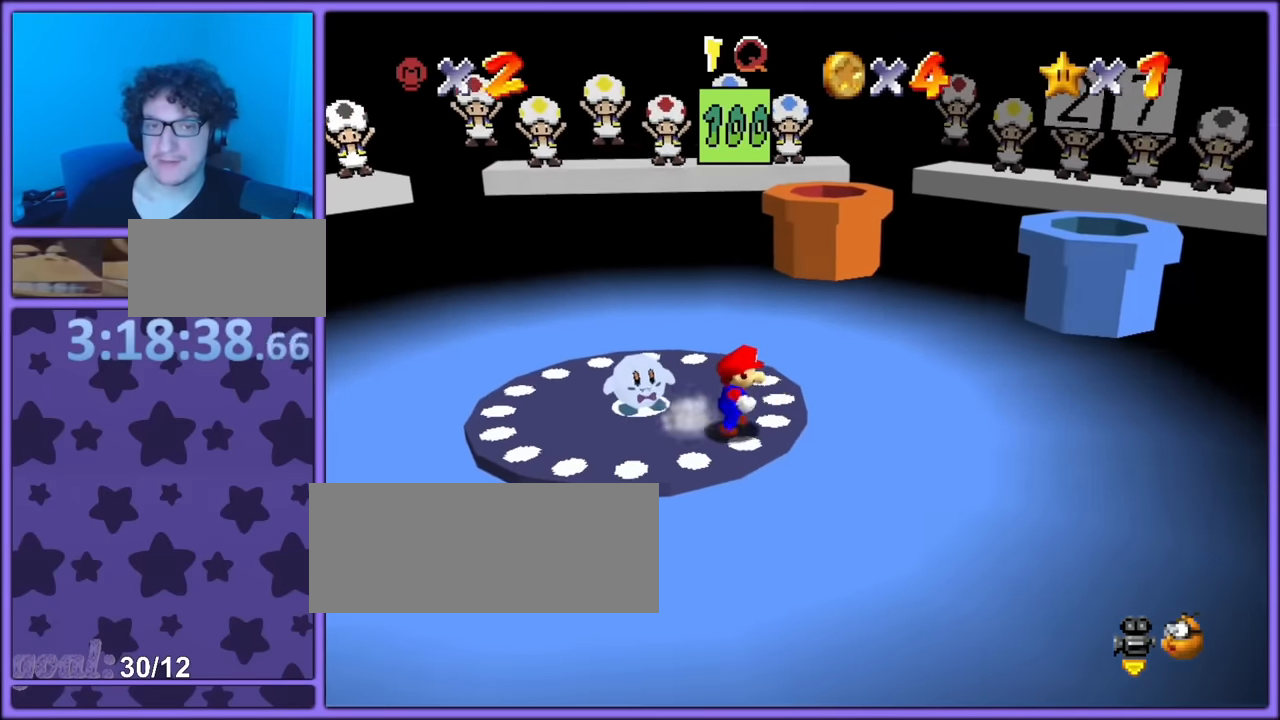
{"dt_ms": 500, "buttons": [], "left_stick": "up", "button_events": [[200, "C_DOWN", "down"], [200, "C_LEFT", "down"], [333, "C_DOWN", "up"], [366, "C_LEFT", "up"]]}
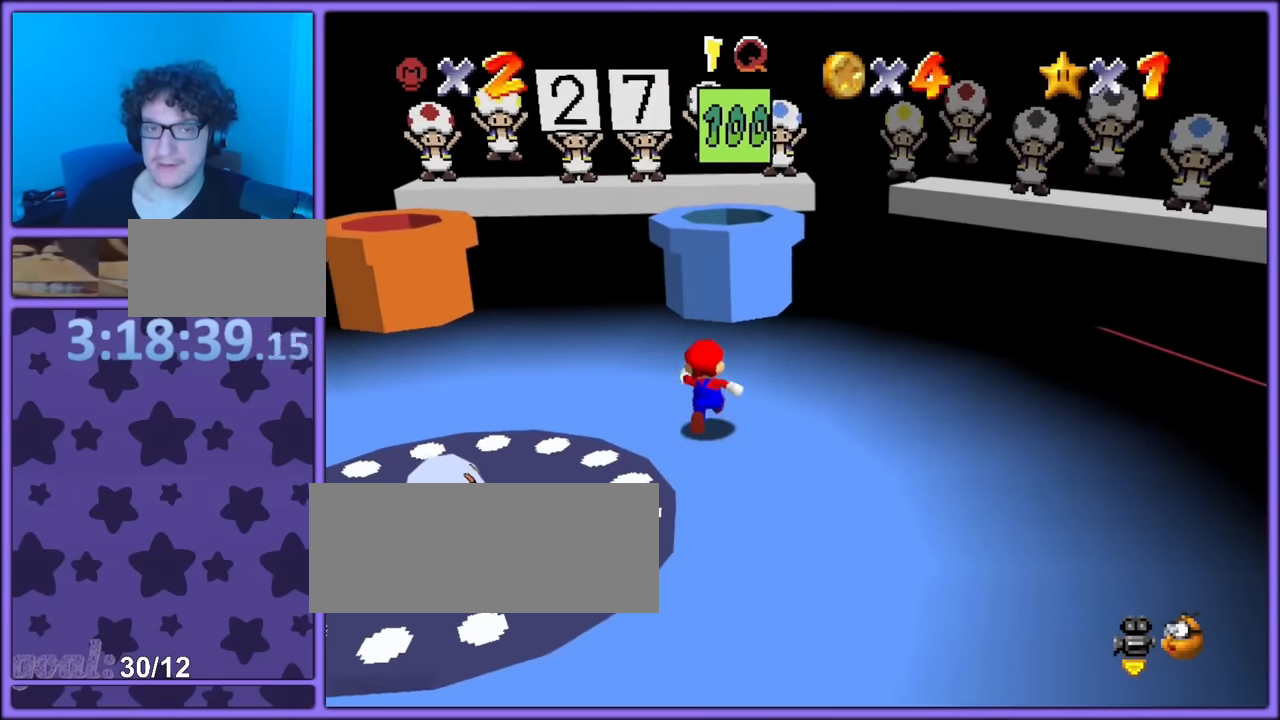
{"dt_ms": 500, "buttons": ["A"], "left_stick": "down", "button_events": [[50, "A", "down"]]}
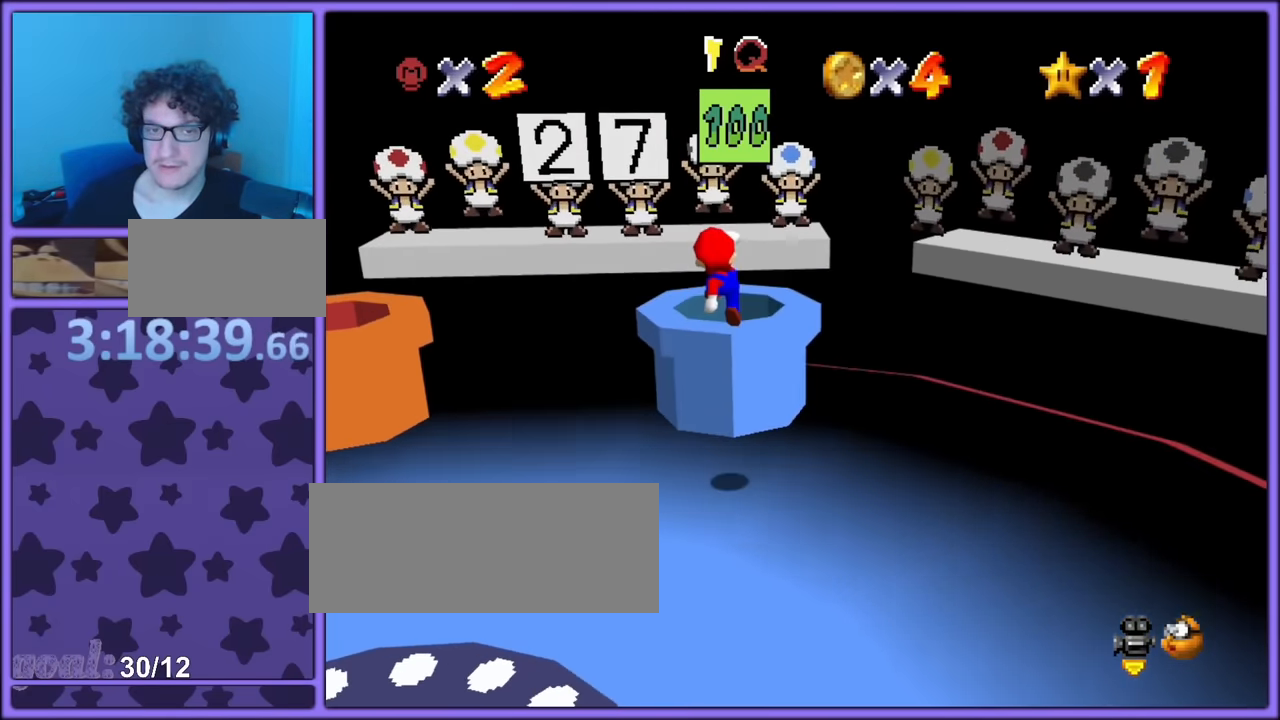
{"dt_ms": 1000, "buttons": ["A"], "left_stick": "up-left", "button_events": [[150, "A", "up"], [450, "A", "down"]]}
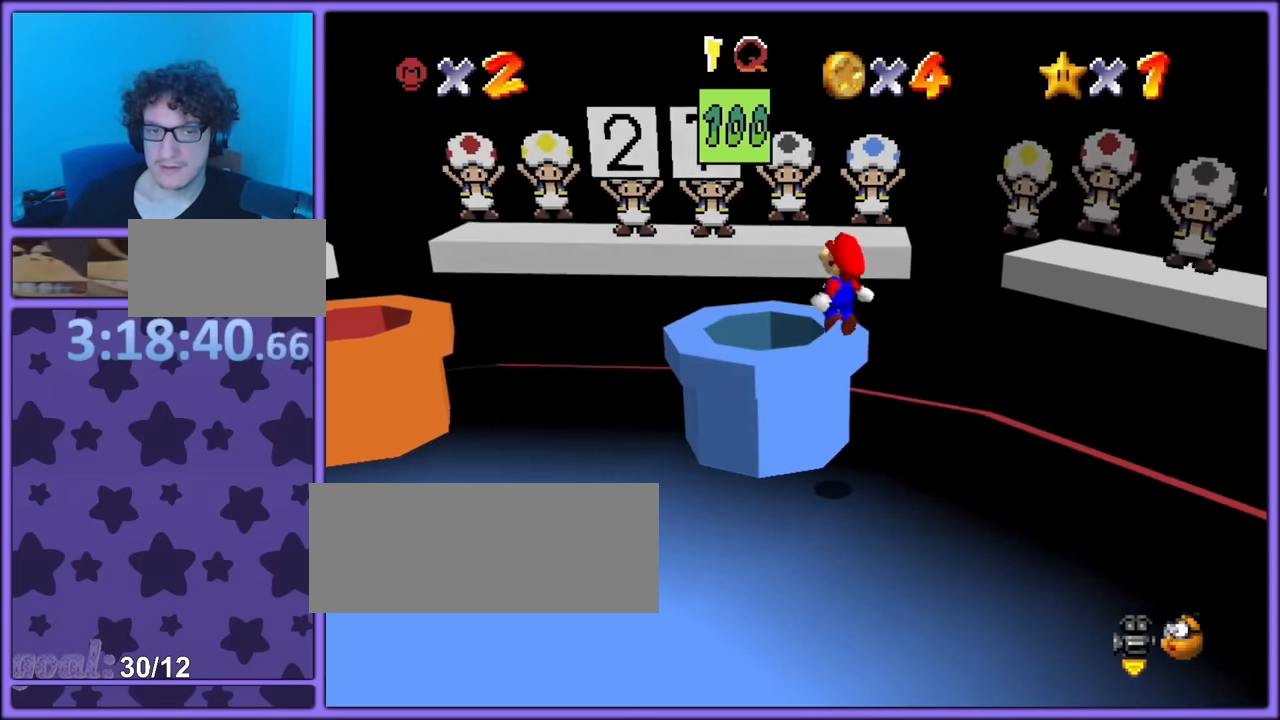
{"dt_ms": 500, "buttons": ["A"], "left_stick": "center", "button_events": [[66, "B", "down"], [200, "B", "up"]]}
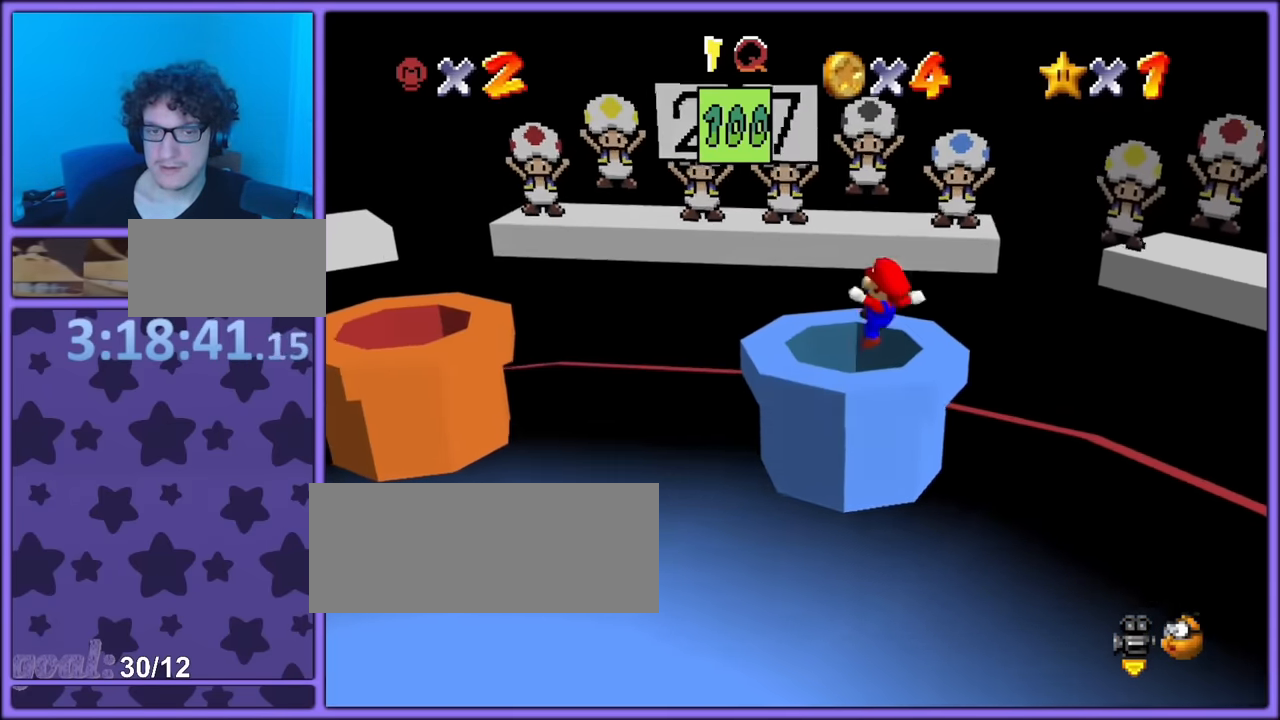
{"dt_ms": 500, "buttons": ["A"], "left_stick": "center", "button_events": []}
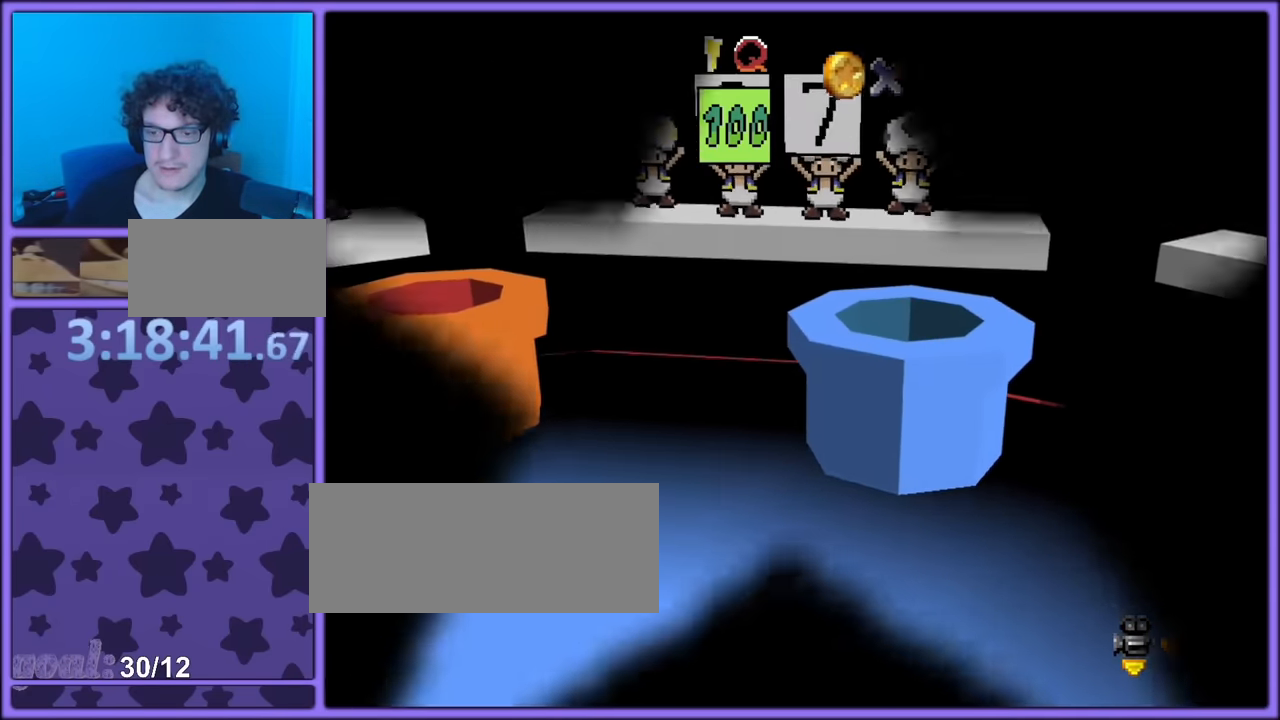
{"dt_ms": 500, "buttons": ["A"], "left_stick": "center", "button_events": []}
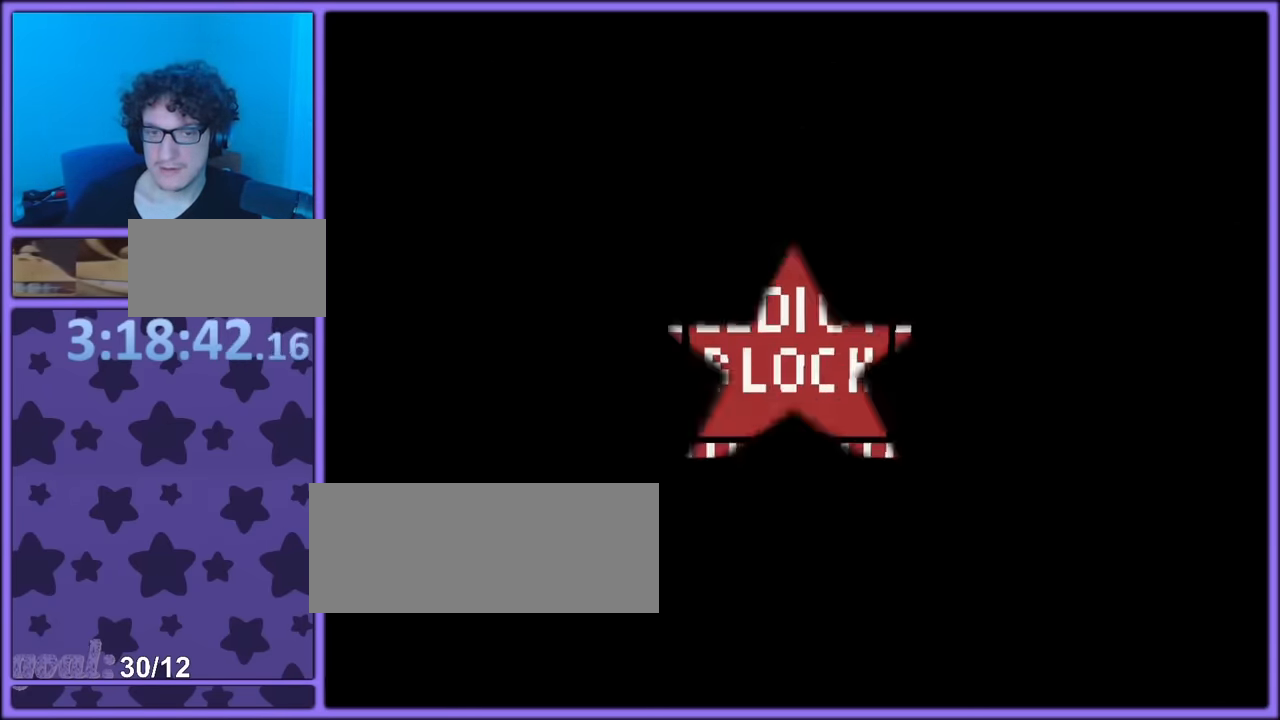
{"dt_ms": 500, "buttons": [], "left_stick": "center", "button_events": [[500, "A", "up"]]}
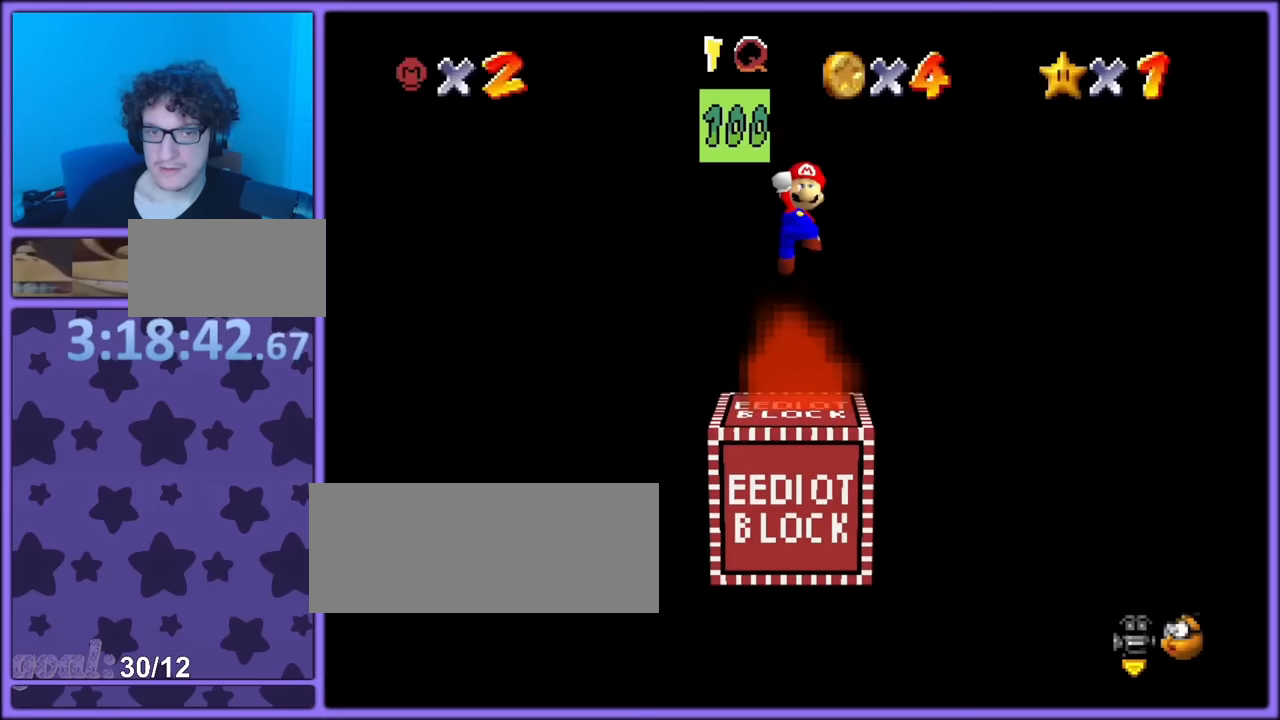
{"dt_ms": 500, "buttons": ["C_LEFT"], "left_stick": "center", "button_events": [[234, "C_LEFT", "down"], [400, "C_LEFT", "up"], [500, "C_LEFT", "down"]]}
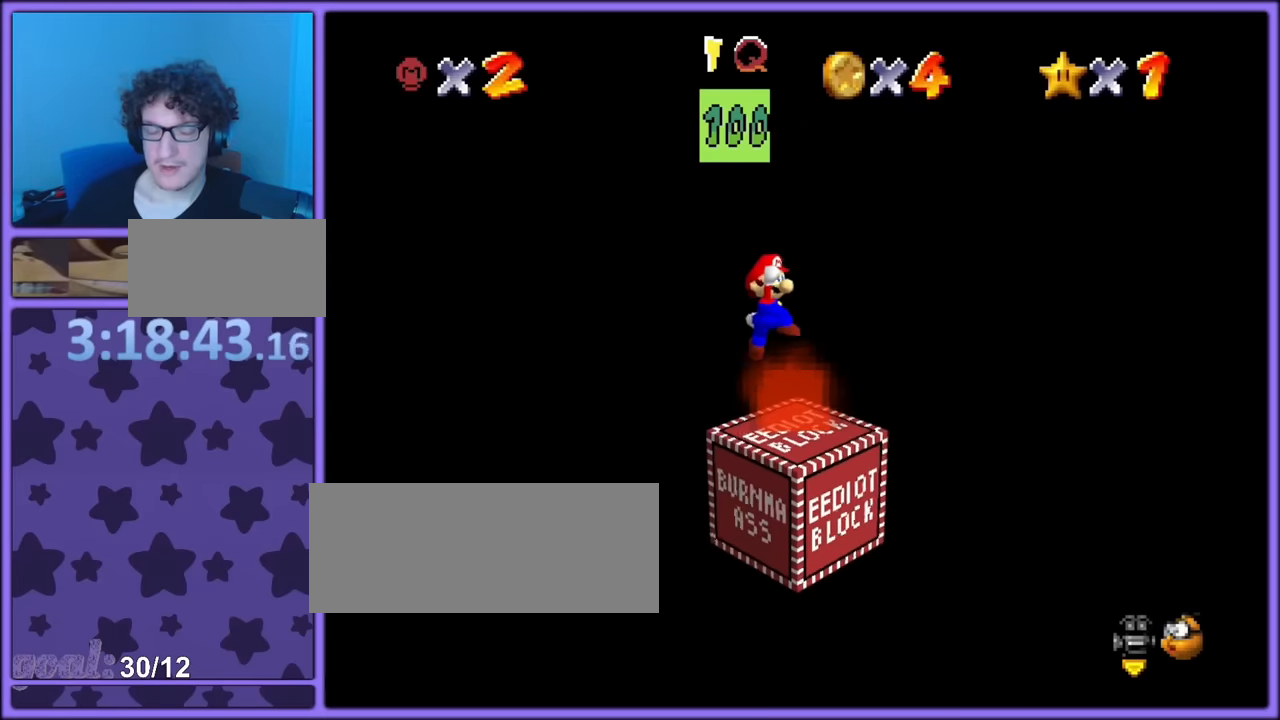
{"dt_ms": 500, "buttons": ["C_LEFT"], "left_stick": "right", "button_events": [[134, "C_LEFT", "up"], [350, "C_LEFT", "down"]]}